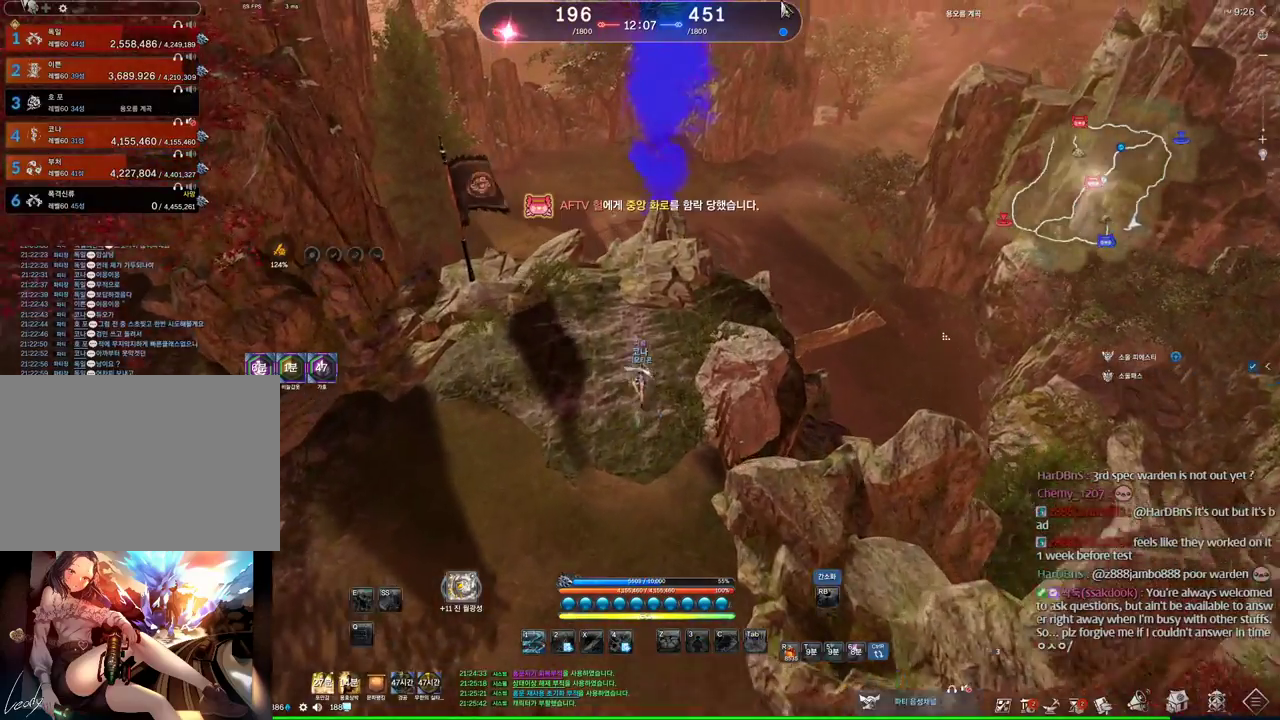
Gameplay with keyboard and mouse; each line is a JSON object with the keys and mouse buttons held at the frame after it. "events" lists presses ("down") and releases ("up") of "1", "2", "3", "4", "5", "a", "alt", "c", "ctrl", "d", "e", "f", "m", "q", "r", "s", "shift", "space", "t", "tab", "tilde", "v", "w", "x", "z", "mouse_left", "mouse_wheel" and "mouse_right" between this image and that frame as [ms after this image, input, new state], when the widget could be followed in between. "mouse_left", "mouse_wheel", "mouse_right" = the "left", "wheel", "right" buttons of the "mouse" list. No other keys are recorded. "wheel" means that the mouse wheel is clicked or scrolled. Mouse movement is not recorded. Not read: other_keys.
{"keys": ["alt", "w"], "mouse": [], "events": [[100, "d", "up"], [300, "mouse_left", "down"], [300, "mouse_right", "down"], [434, "mouse_left", "up"], [434, "mouse_right", "up"]]}
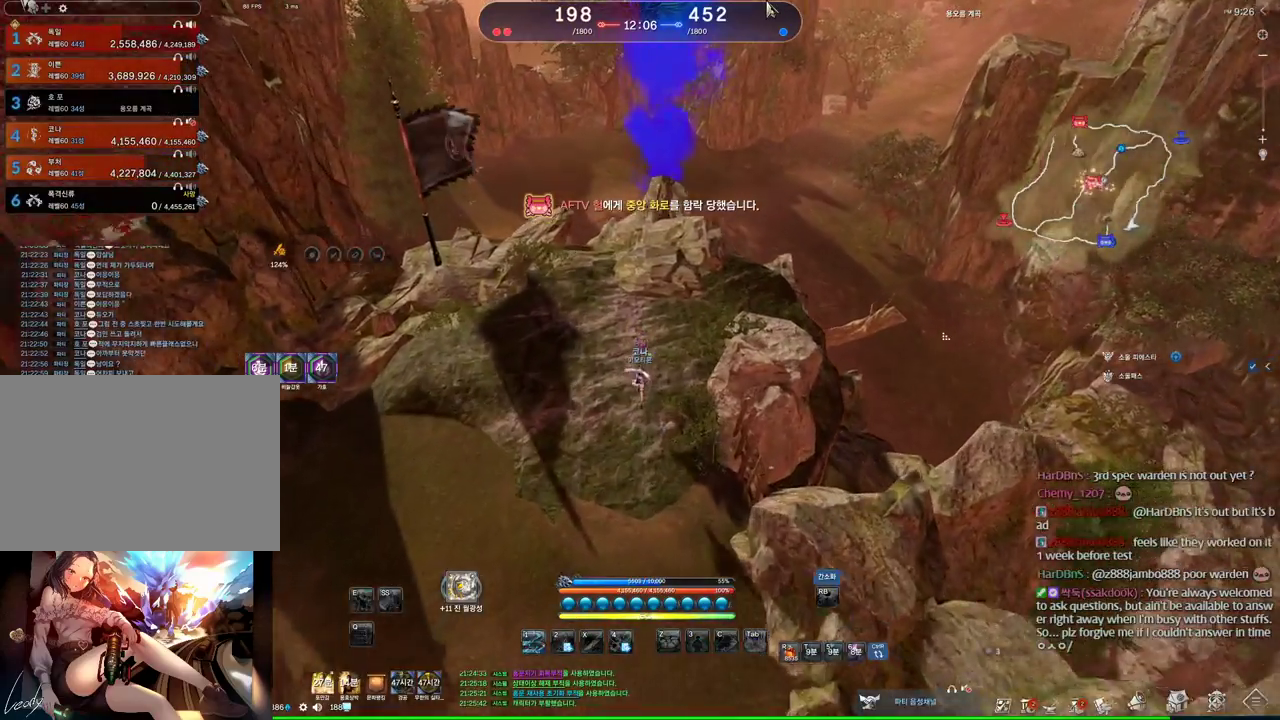
{"keys": ["alt", "w"], "mouse": [], "events": [[34, "mouse_right", "down"], [67, "mouse_left", "down"], [200, "mouse_left", "up"], [200, "mouse_right", "up"]]}
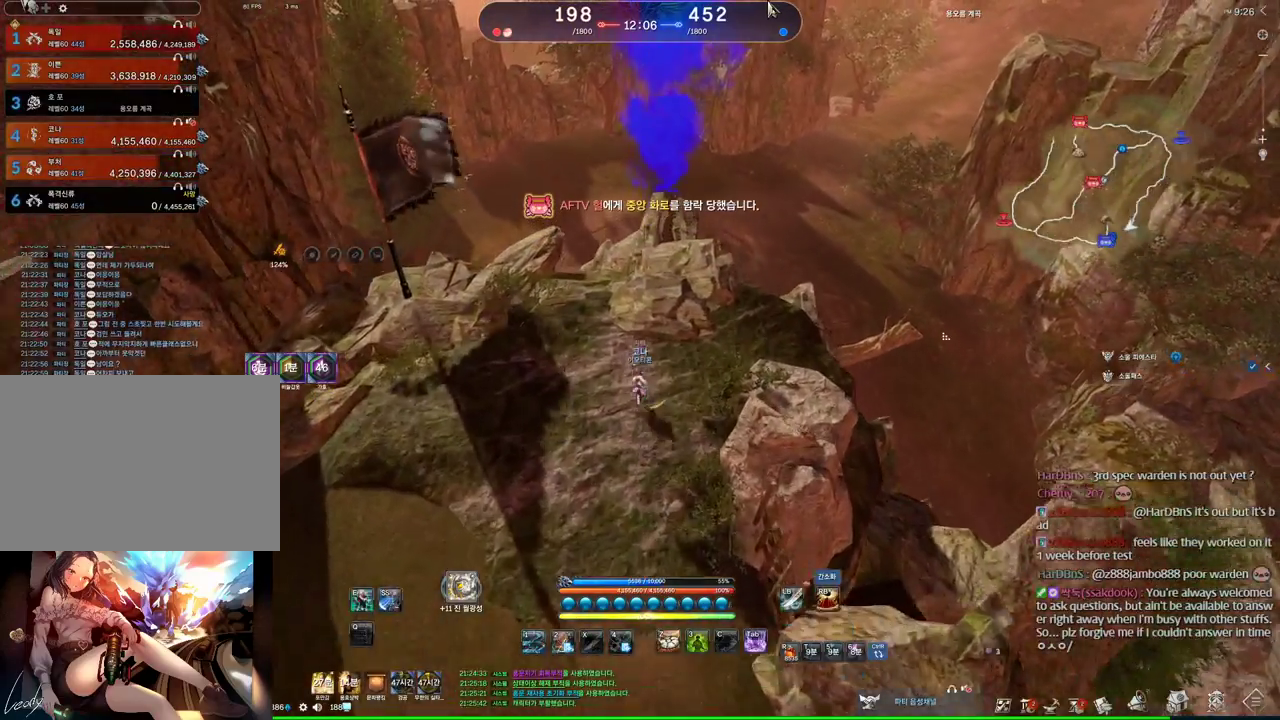
{"keys": ["alt", "w"], "mouse": [], "events": [[67, "mouse_right", "down"], [134, "mouse_left", "down"], [234, "mouse_left", "up"], [234, "mouse_right", "up"], [267, "mouse_left", "down"], [267, "mouse_right", "down"], [400, "mouse_left", "up"], [400, "mouse_right", "up"]]}
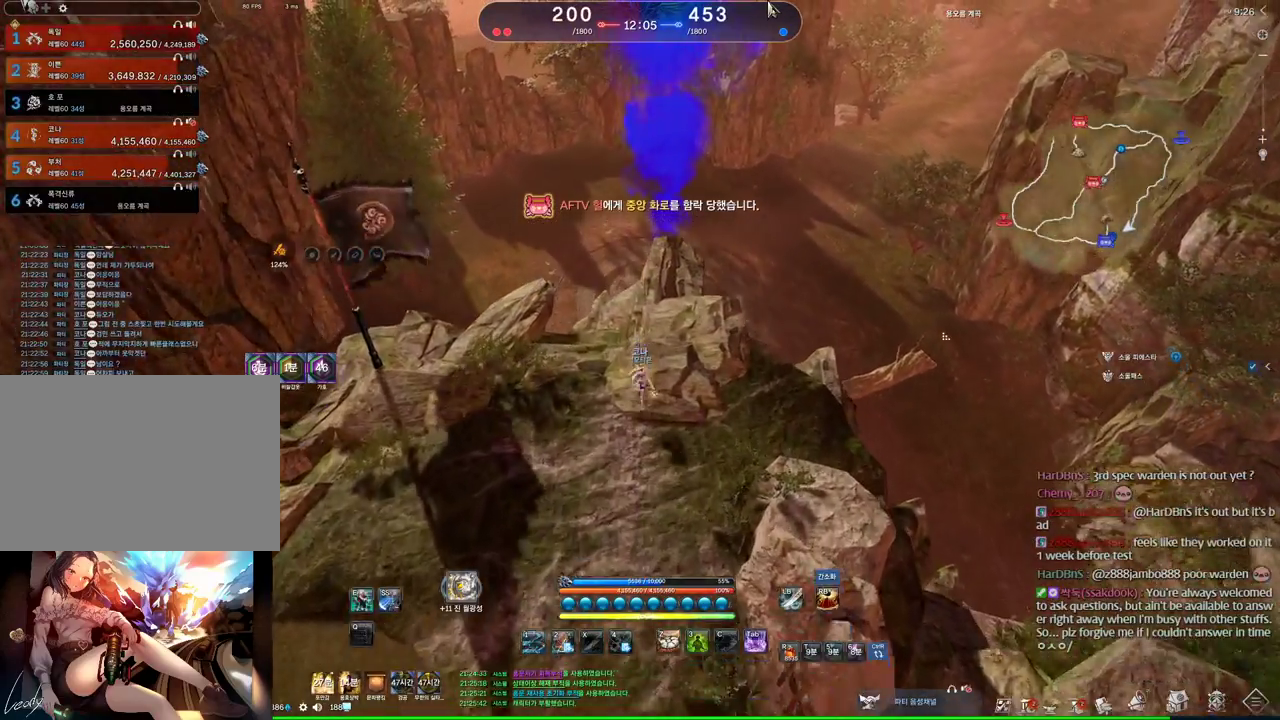
{"keys": ["alt", "w"], "mouse": ["left", "right"], "events": [[100, "d", "down"], [234, "d", "up"], [334, "mouse_left", "down"], [334, "mouse_right", "down"], [434, "mouse_left", "up"], [467, "mouse_left", "down"]]}
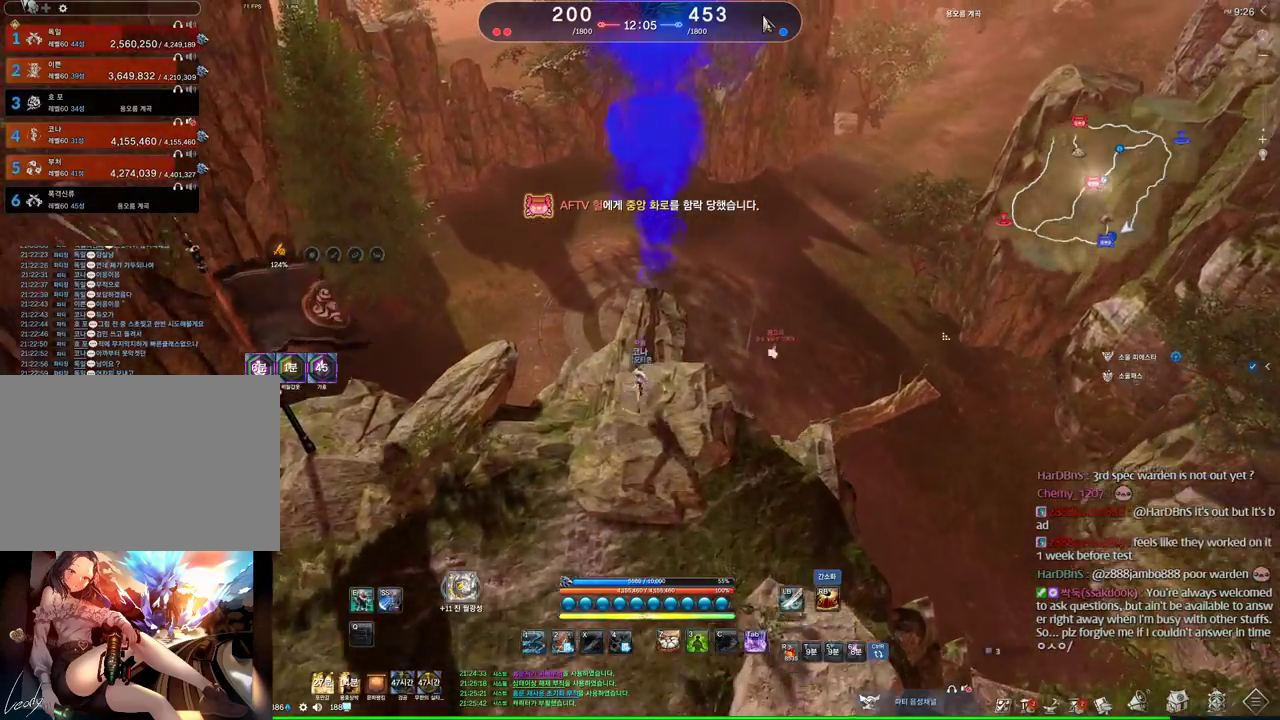
{"keys": ["w"], "mouse": [], "events": [[134, "mouse_left", "up"], [134, "mouse_right", "up"], [300, "alt", "up"]]}
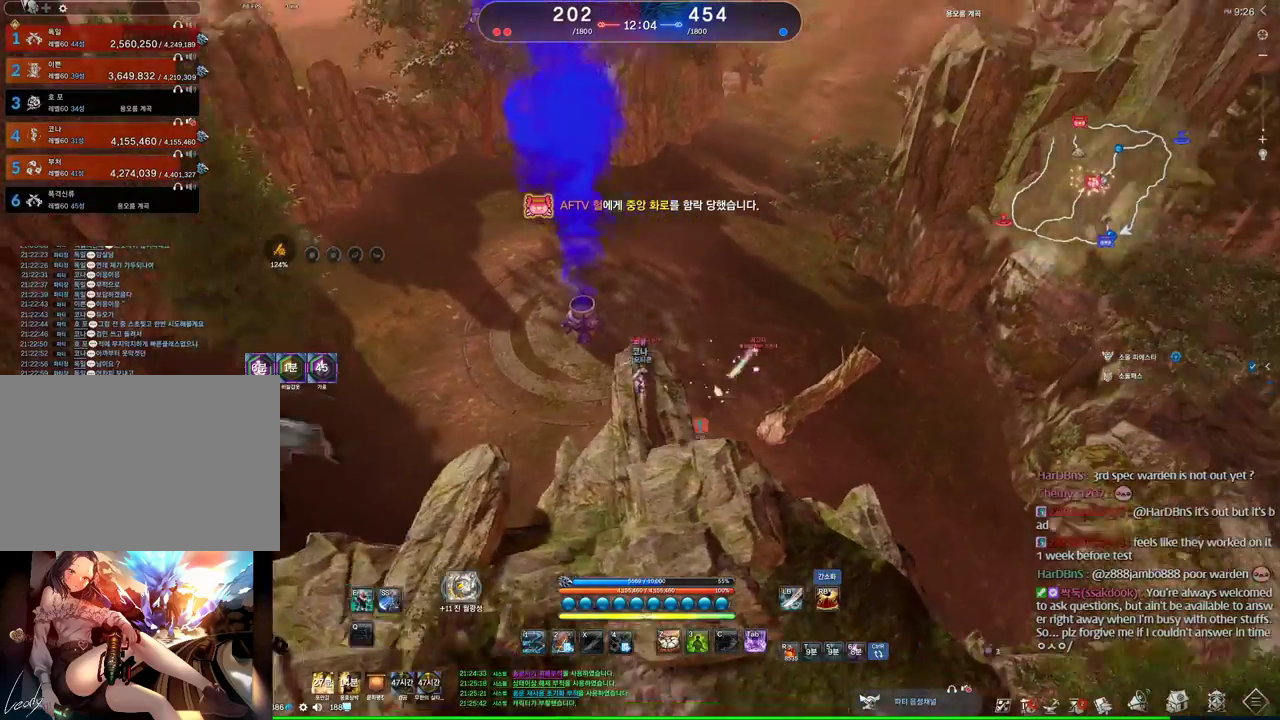
{"keys": ["w"], "mouse": [], "events": [[234, "space", "down"], [434, "space", "up"]]}
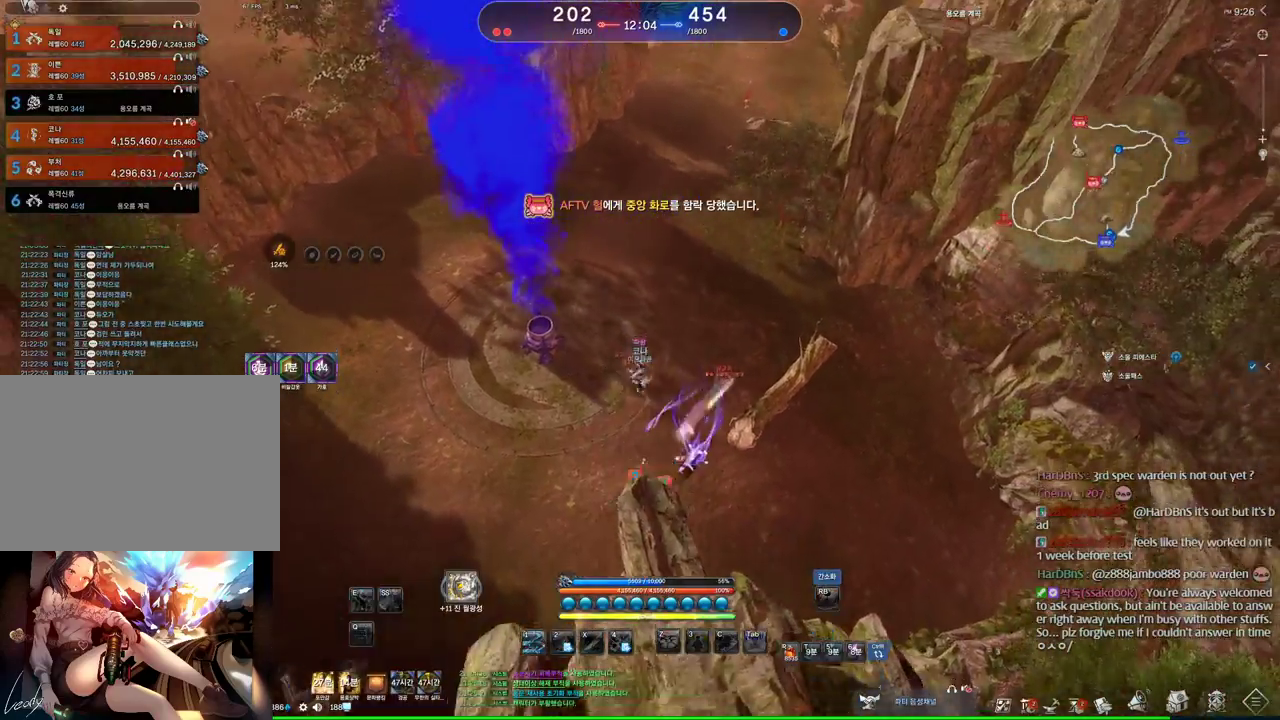
{"keys": ["w"], "mouse": [], "events": [[67, "d", "down"], [234, "d", "up"]]}
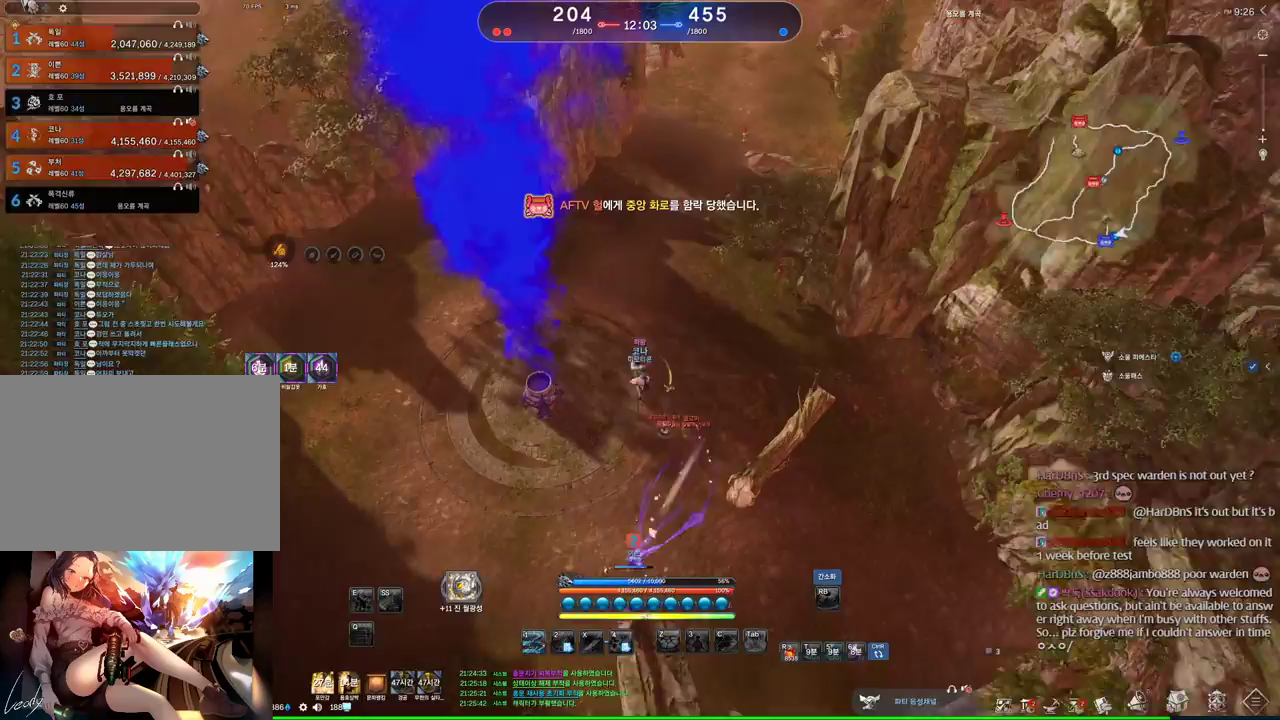
{"keys": ["w"], "mouse": [], "events": []}
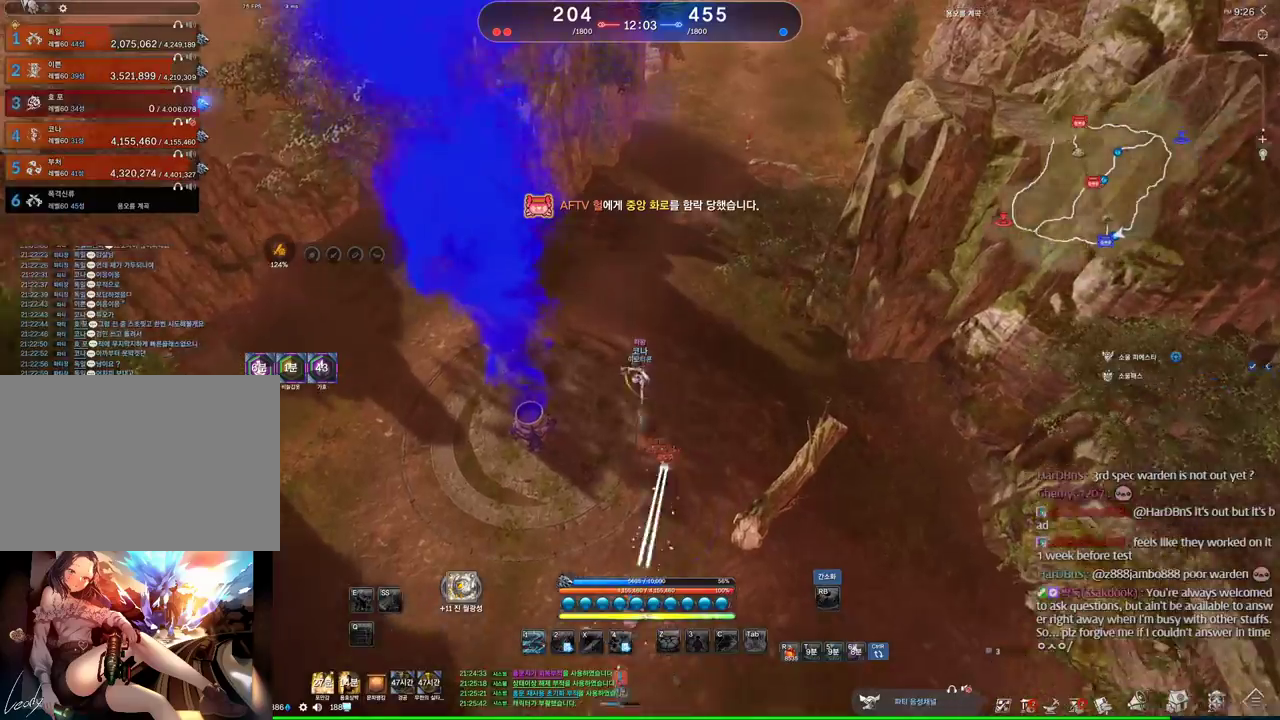
{"keys": ["w"], "mouse": [], "events": []}
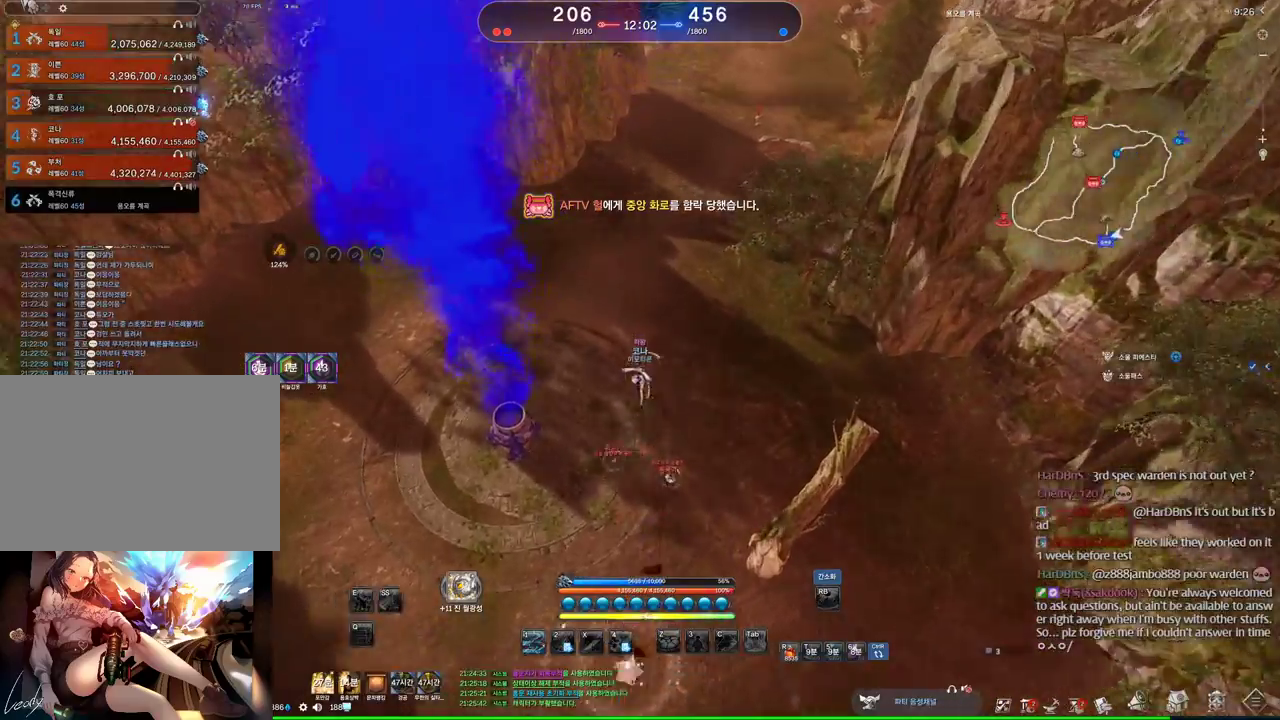
{"keys": ["w"], "mouse": [], "events": []}
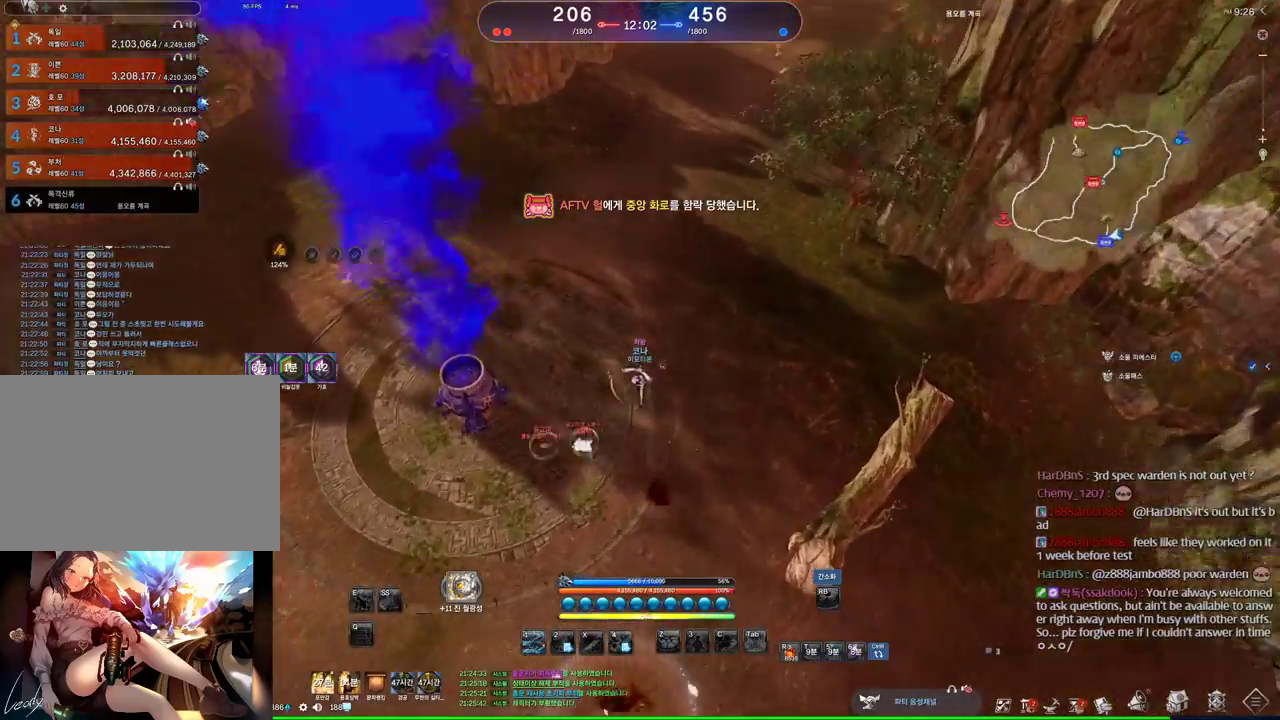
{"keys": ["w"], "mouse": [], "events": []}
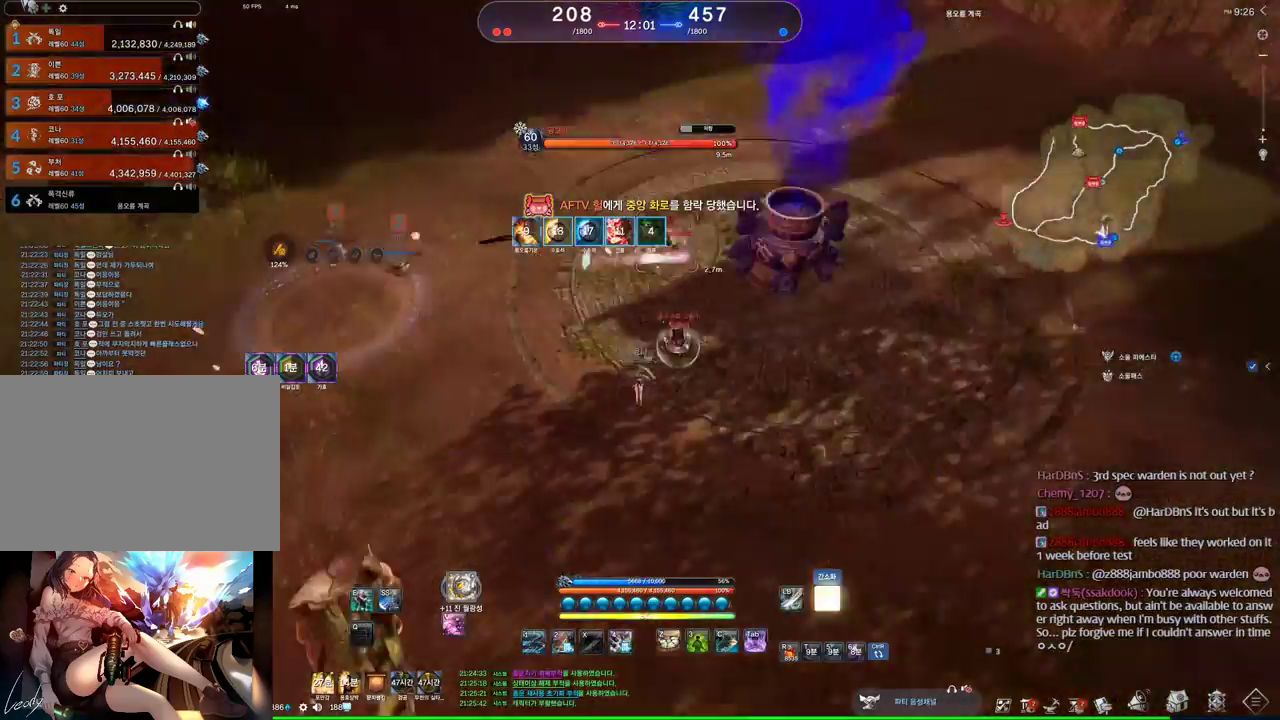
{"keys": ["c"], "mouse": [], "events": [[134, "space", "down"], [267, "space", "up"], [300, "w", "up"], [500, "c", "down"]]}
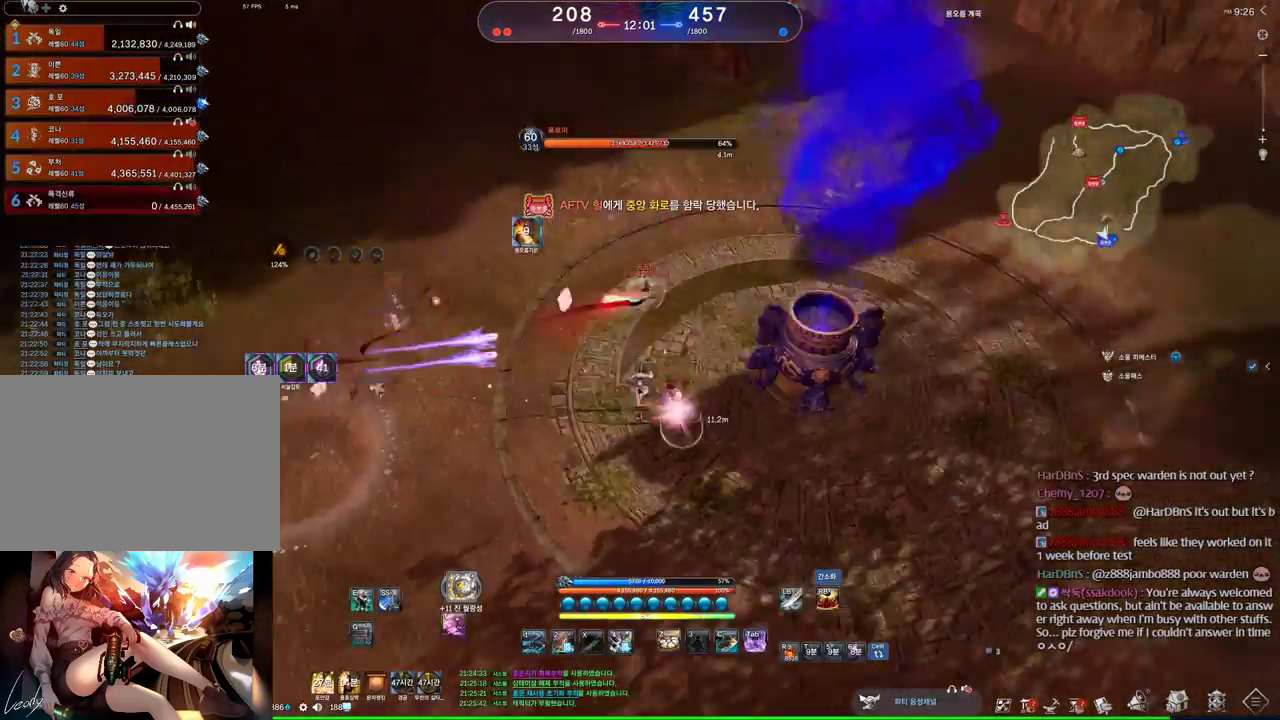
{"keys": ["4", "w"], "mouse": [], "events": [[34, "c", "up"], [134, "c", "down"], [200, "w", "down"], [234, "c", "up"], [334, "mouse_left", "down"], [434, "4", "down"], [434, "mouse_left", "up"]]}
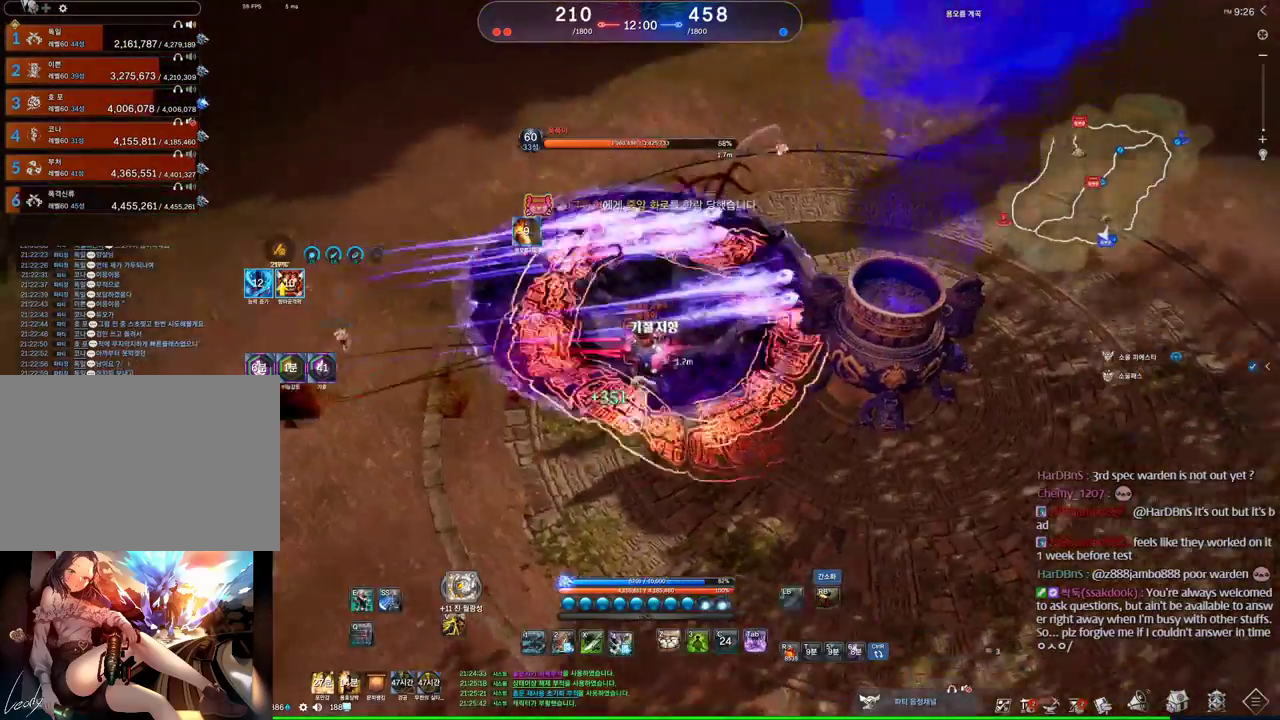
{"keys": ["1", "w"], "mouse": [], "events": [[67, "4", "up"], [500, "1", "down"]]}
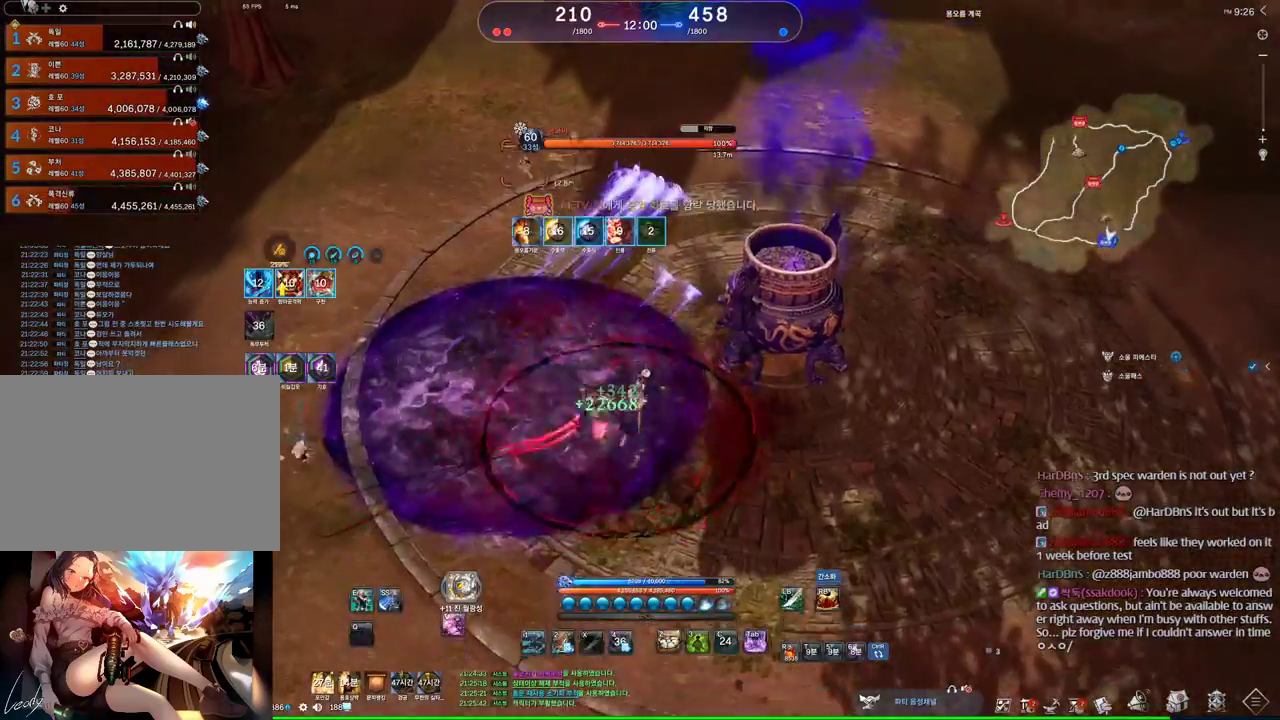
{"keys": [], "mouse": [], "events": [[134, "1", "up"], [400, "2", "down"], [467, "2", "up"], [500, "w", "up"]]}
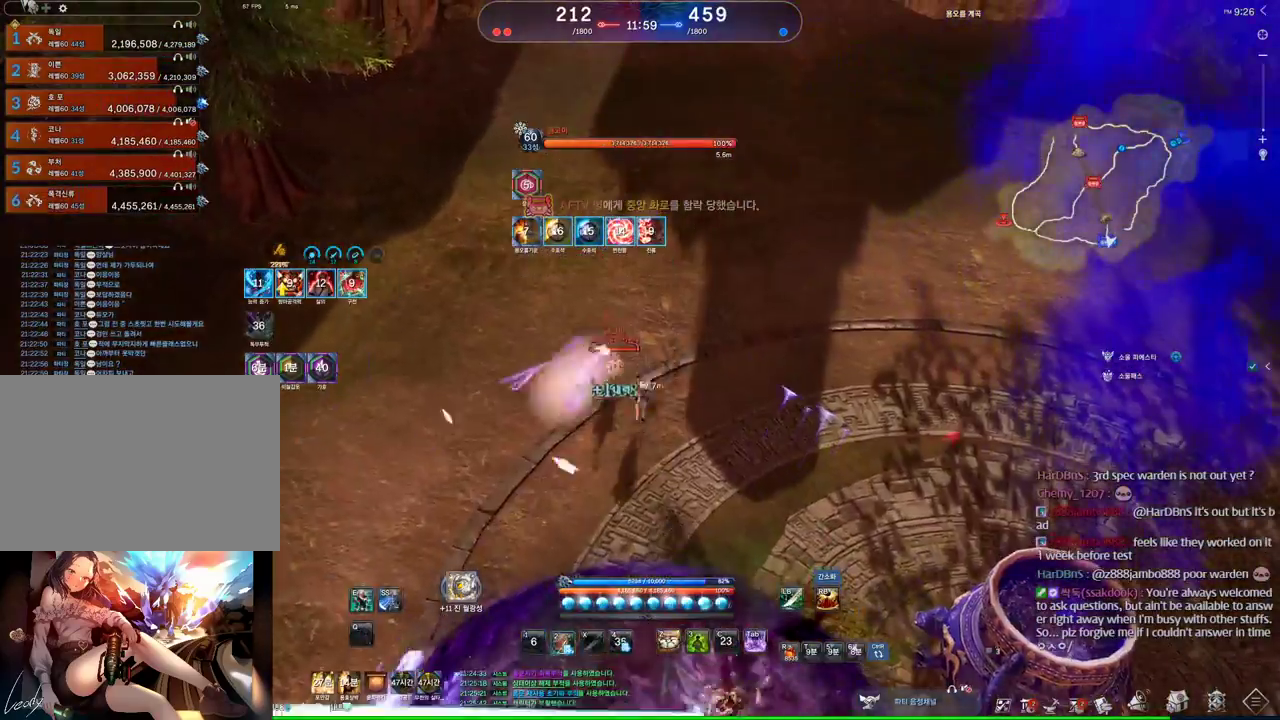
{"keys": [], "mouse": [], "events": []}
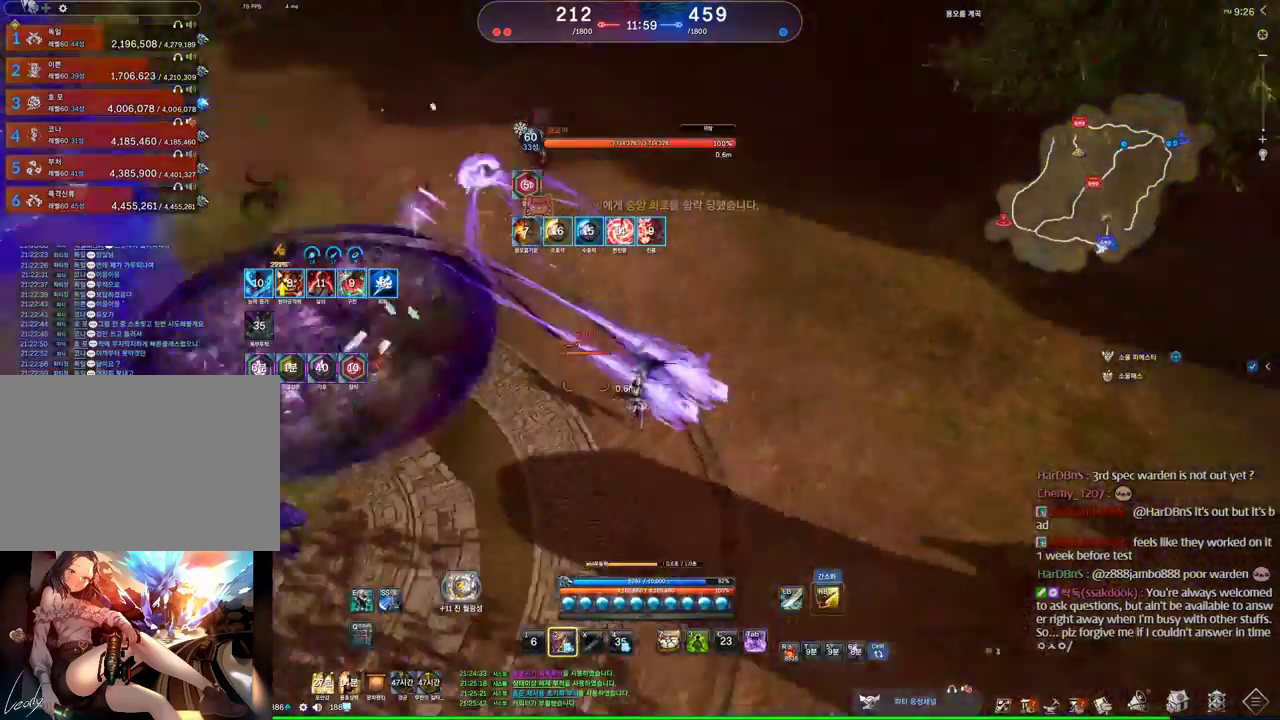
{"keys": ["a"], "mouse": [], "events": [[100, "a", "down"]]}
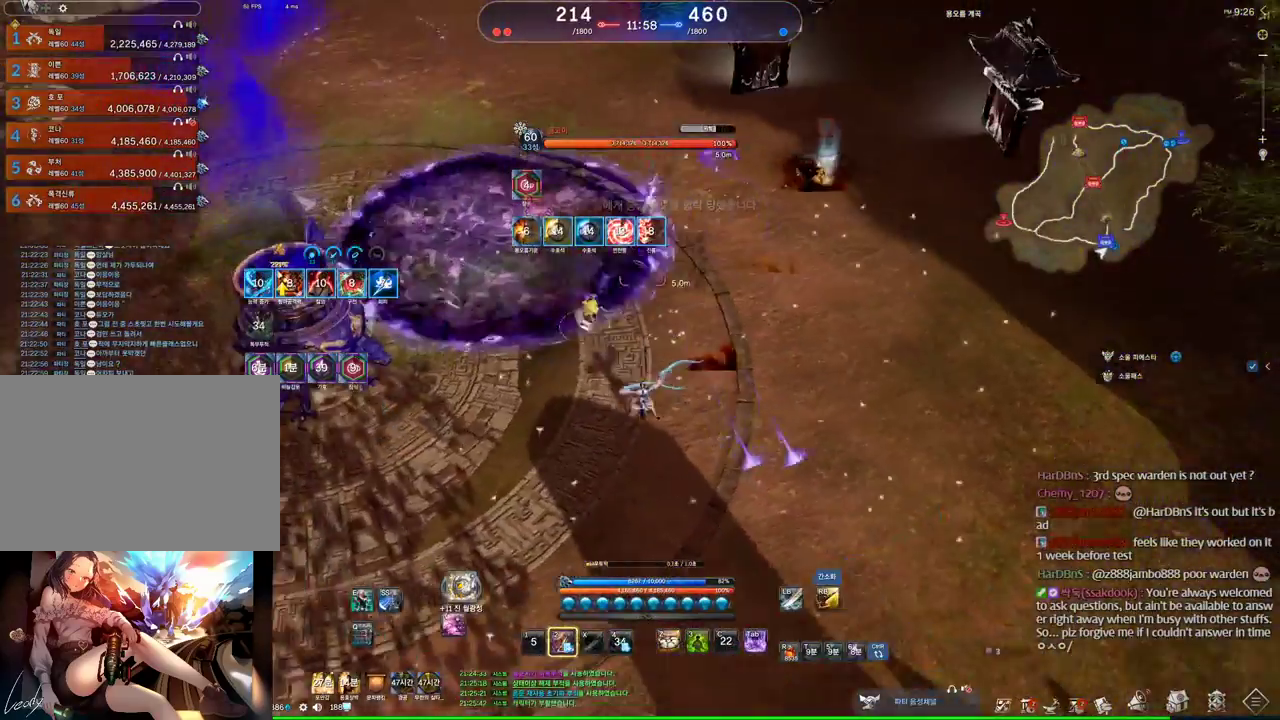
{"keys": ["space", "w"], "mouse": [], "events": [[400, "w", "down"], [467, "a", "up"], [467, "space", "down"]]}
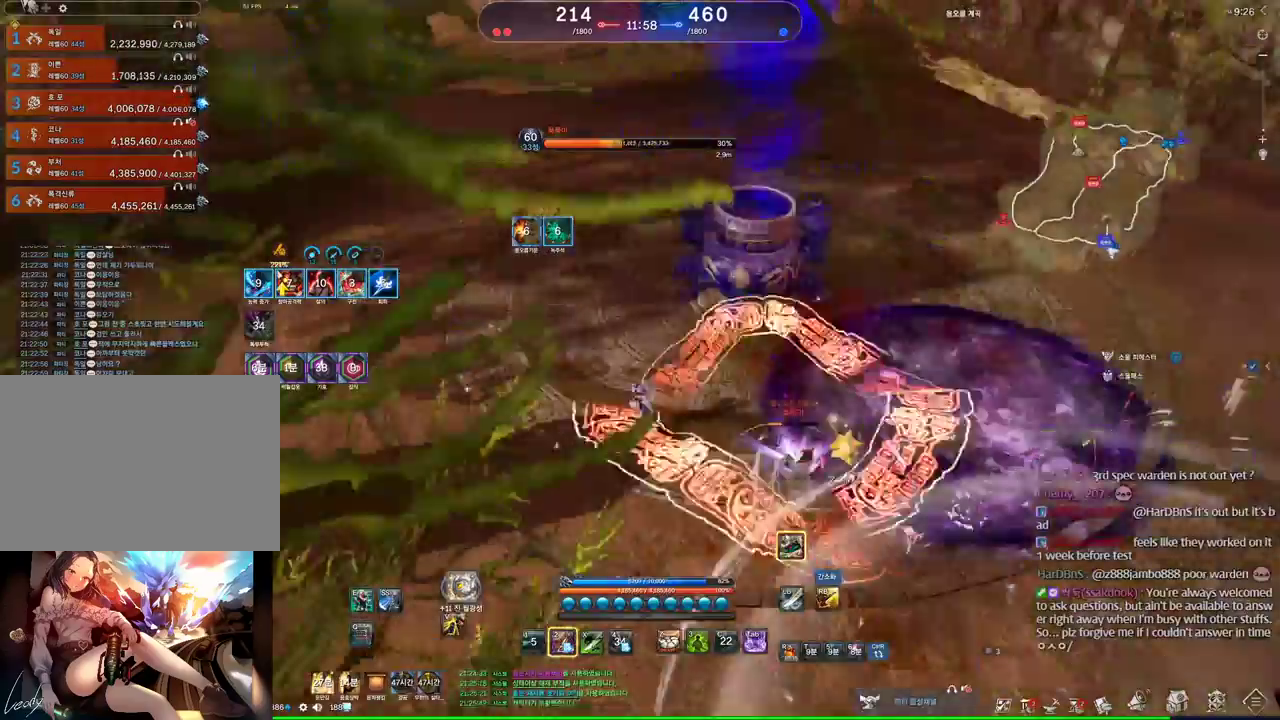
{"keys": ["w"], "mouse": [], "events": [[100, "mouse_right", "down"], [100, "space", "up"], [234, "mouse_right", "up"]]}
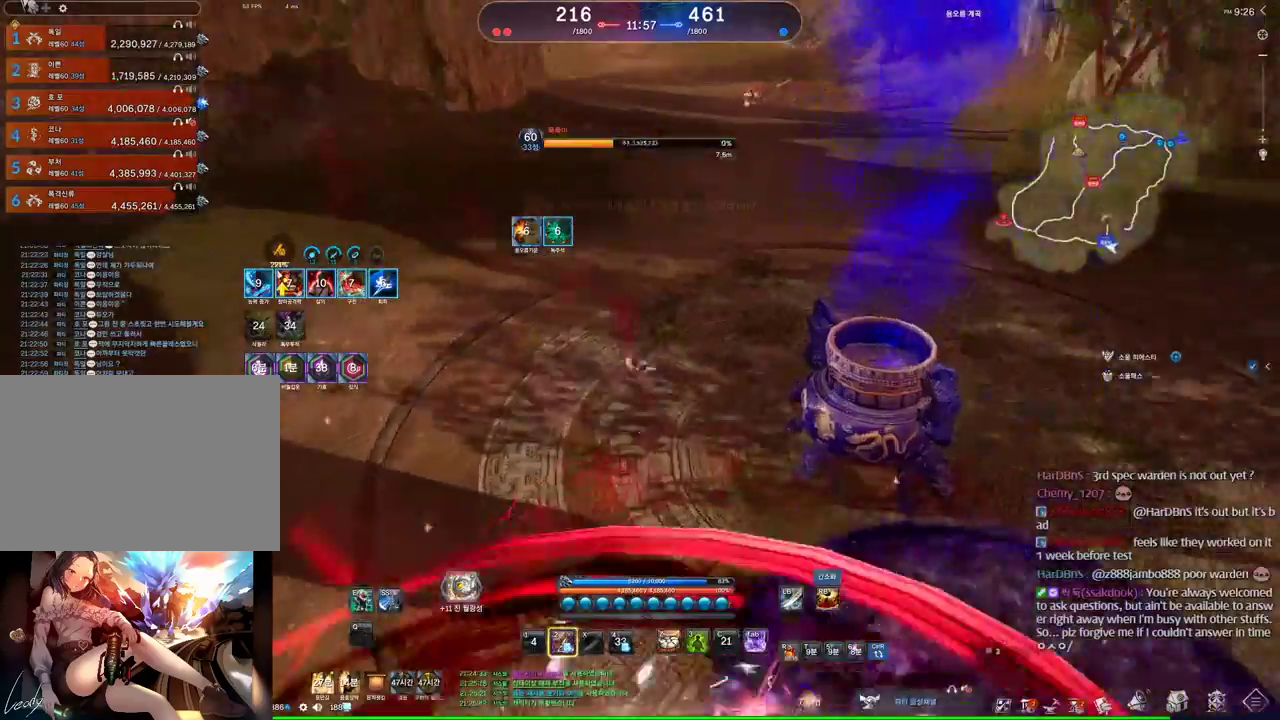
{"keys": ["v", "w"], "mouse": [], "events": [[167, "tab", "down"], [300, "tab", "up"], [500, "v", "down"]]}
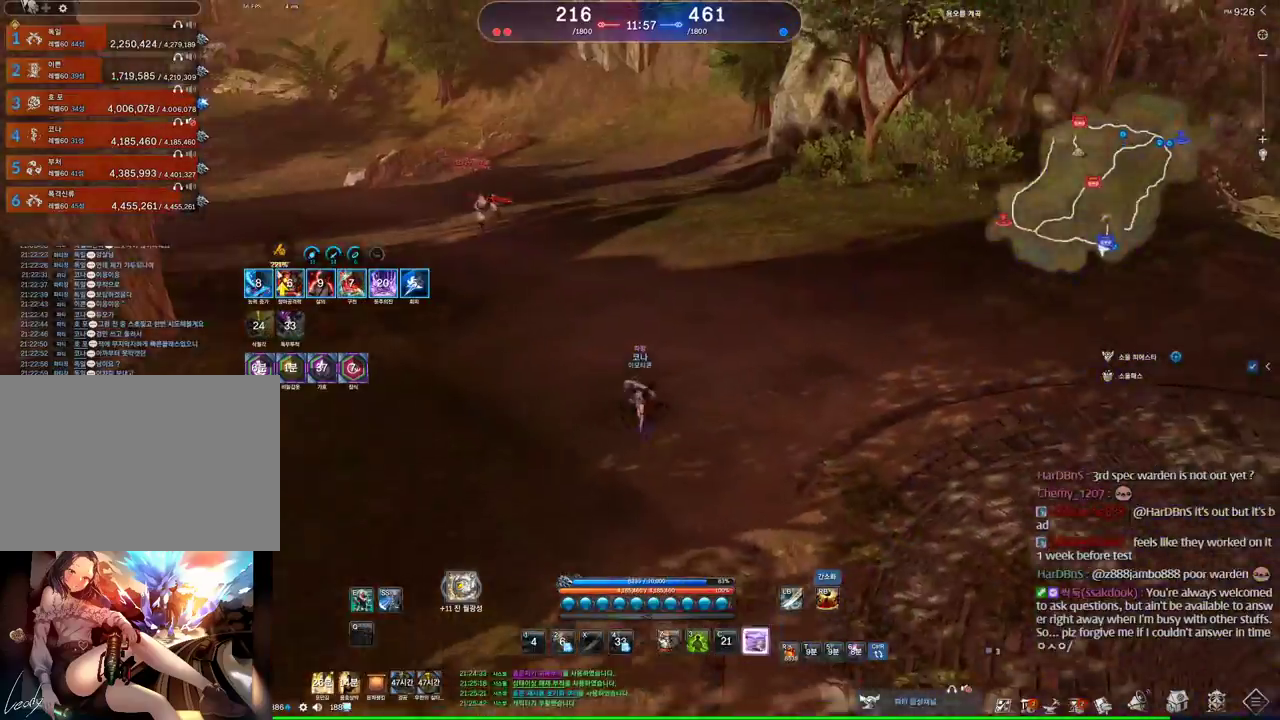
{"keys": ["w"], "mouse": [], "events": [[500, "v", "up"]]}
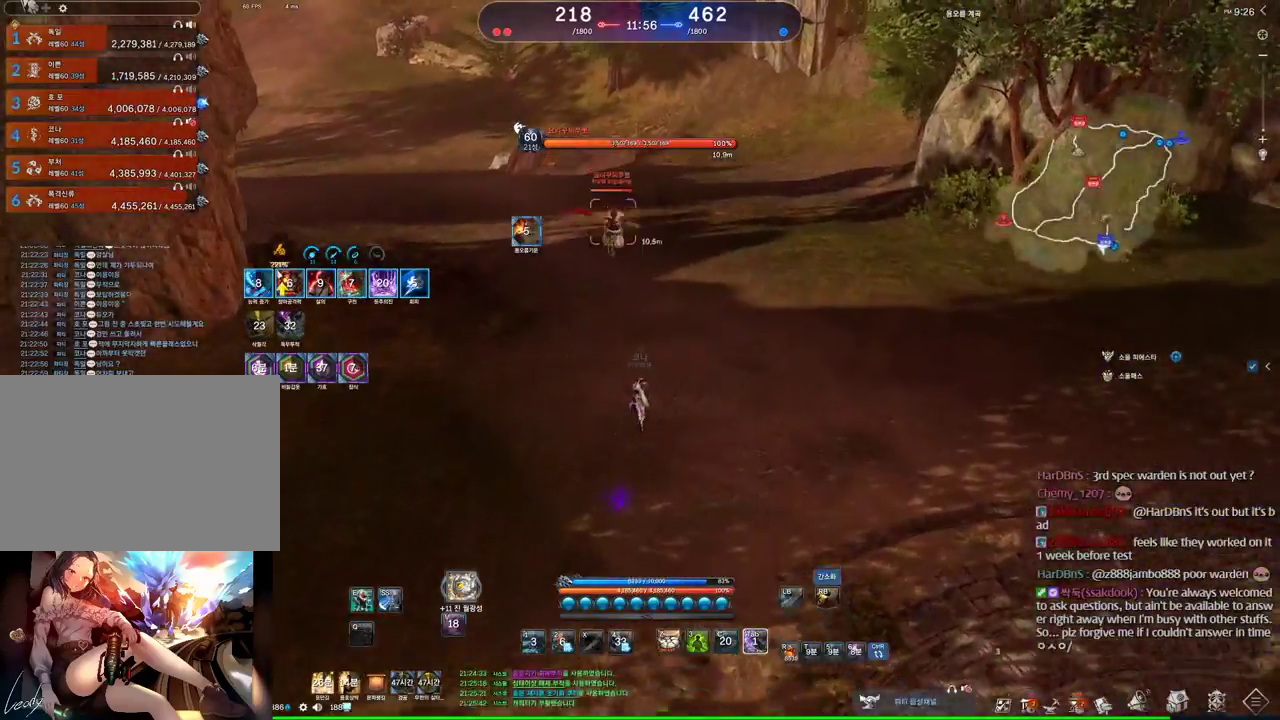
{"keys": ["w"], "mouse": [], "events": []}
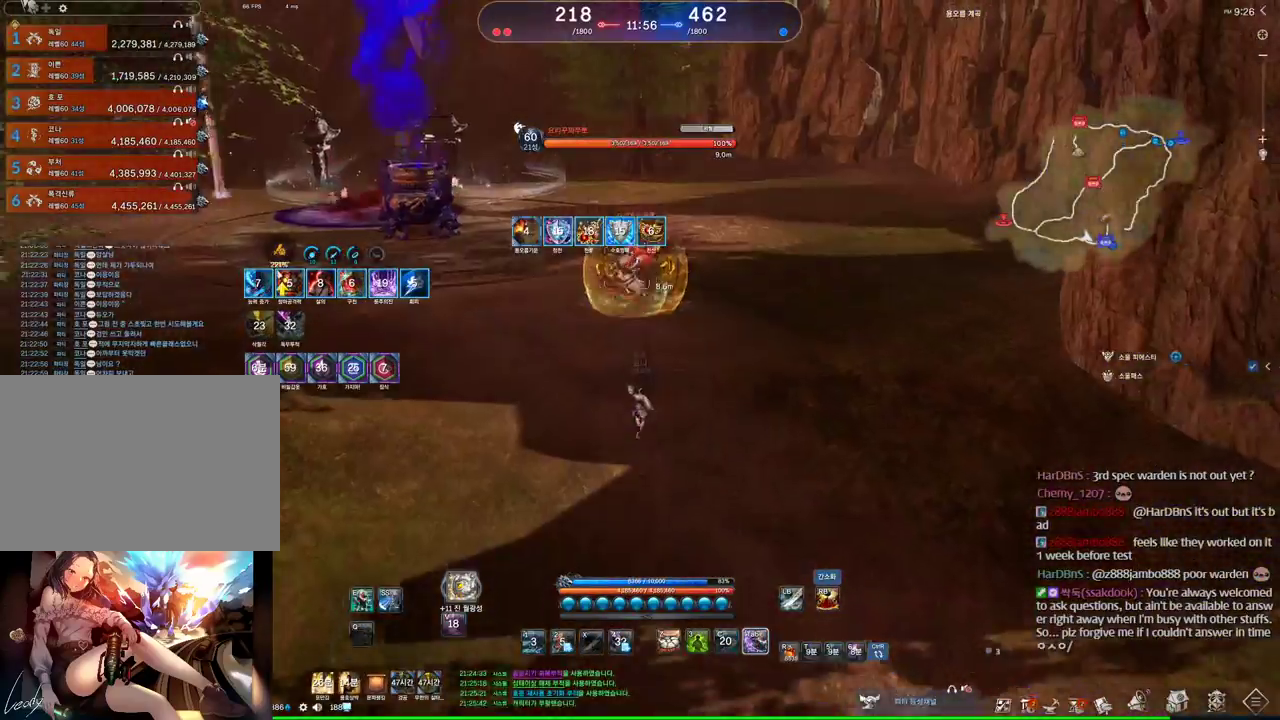
{"keys": ["w"], "mouse": [], "events": []}
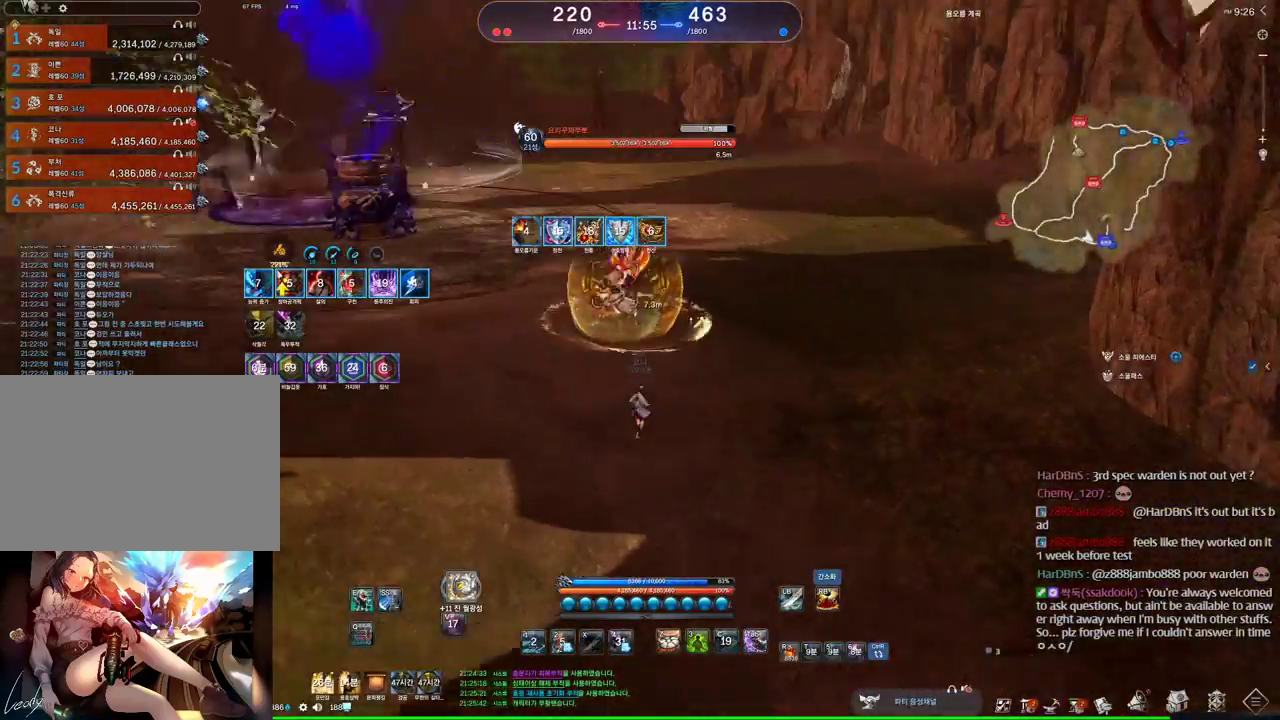
{"keys": ["d"], "mouse": [], "events": [[134, "d", "down"], [134, "w", "up"]]}
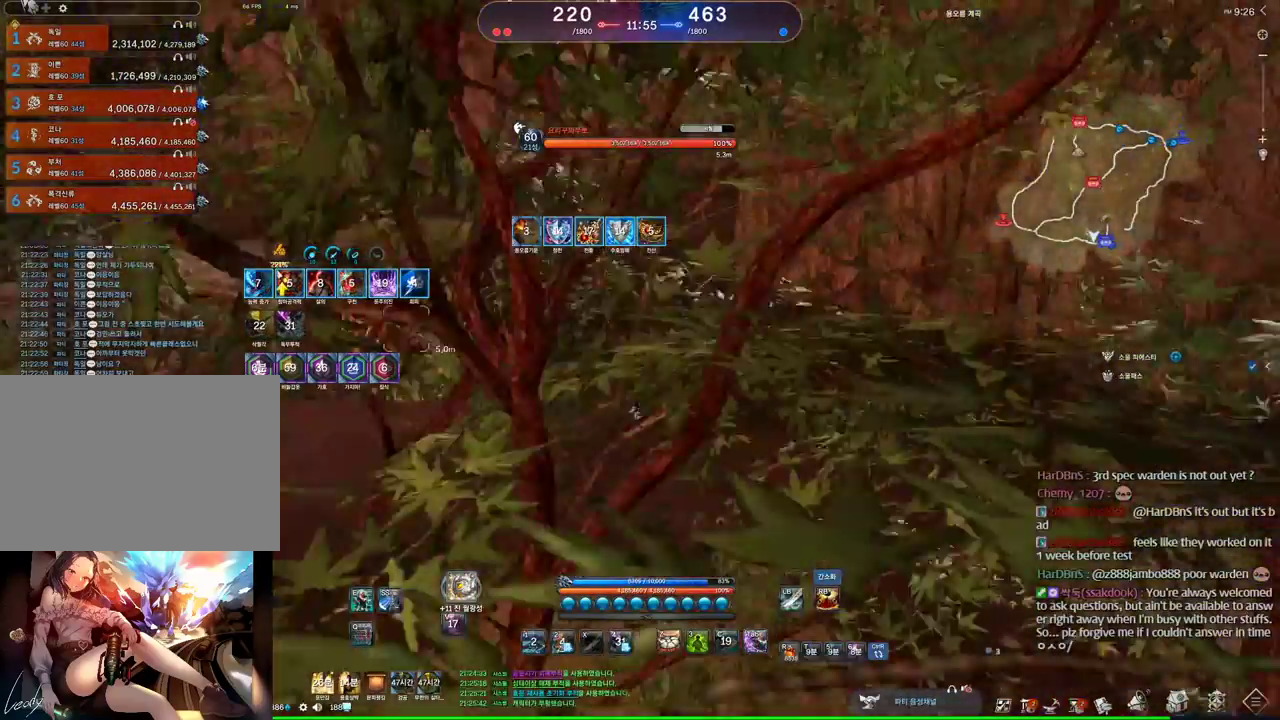
{"keys": [], "mouse": [], "events": [[200, "space", "down"], [234, "2", "down"], [300, "space", "up"], [367, "2", "up"], [434, "d", "up"]]}
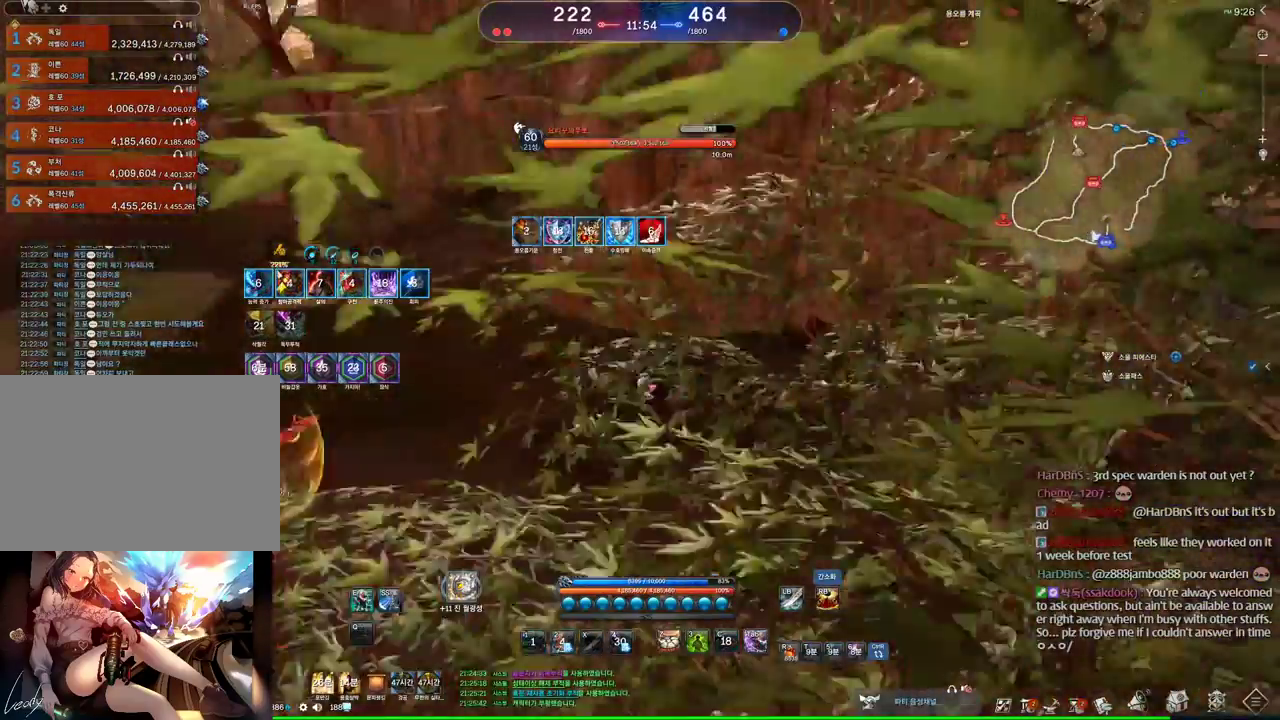
{"keys": ["w"], "mouse": [], "events": [[167, "w", "down"]]}
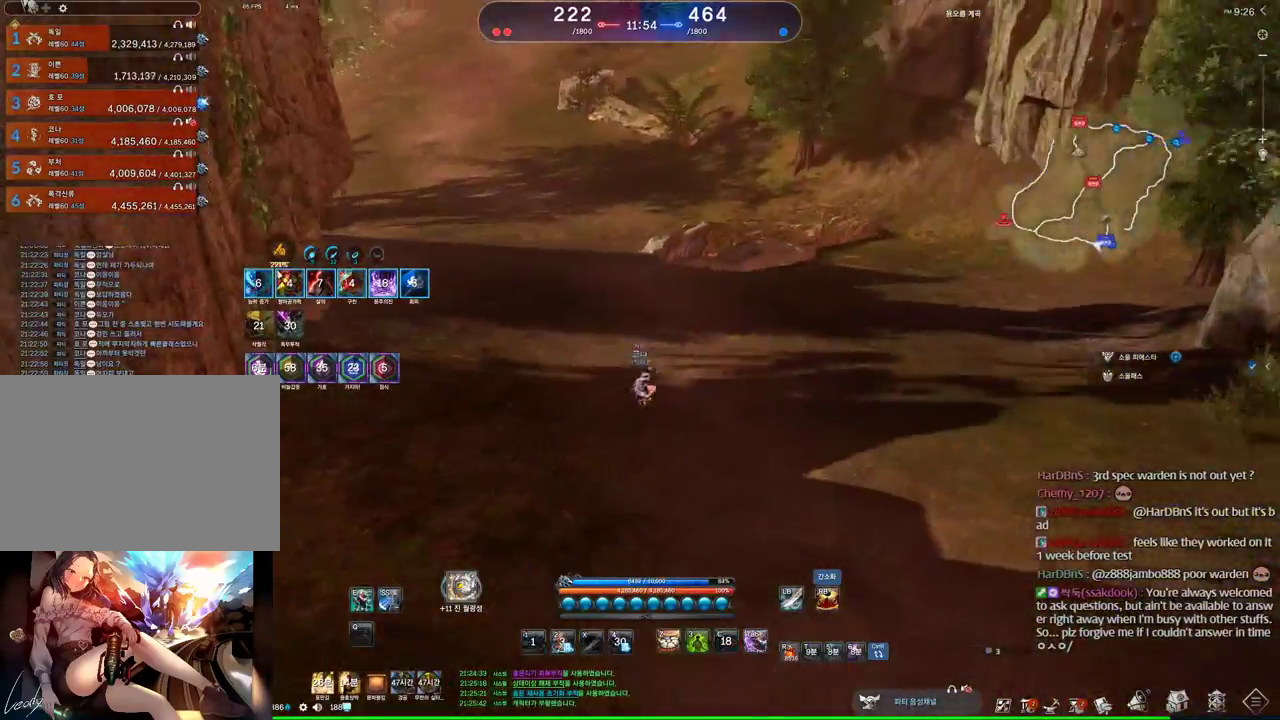
{"keys": ["w"], "mouse": ["wheel"], "events": [[100, "mouse_wheel", "down"]]}
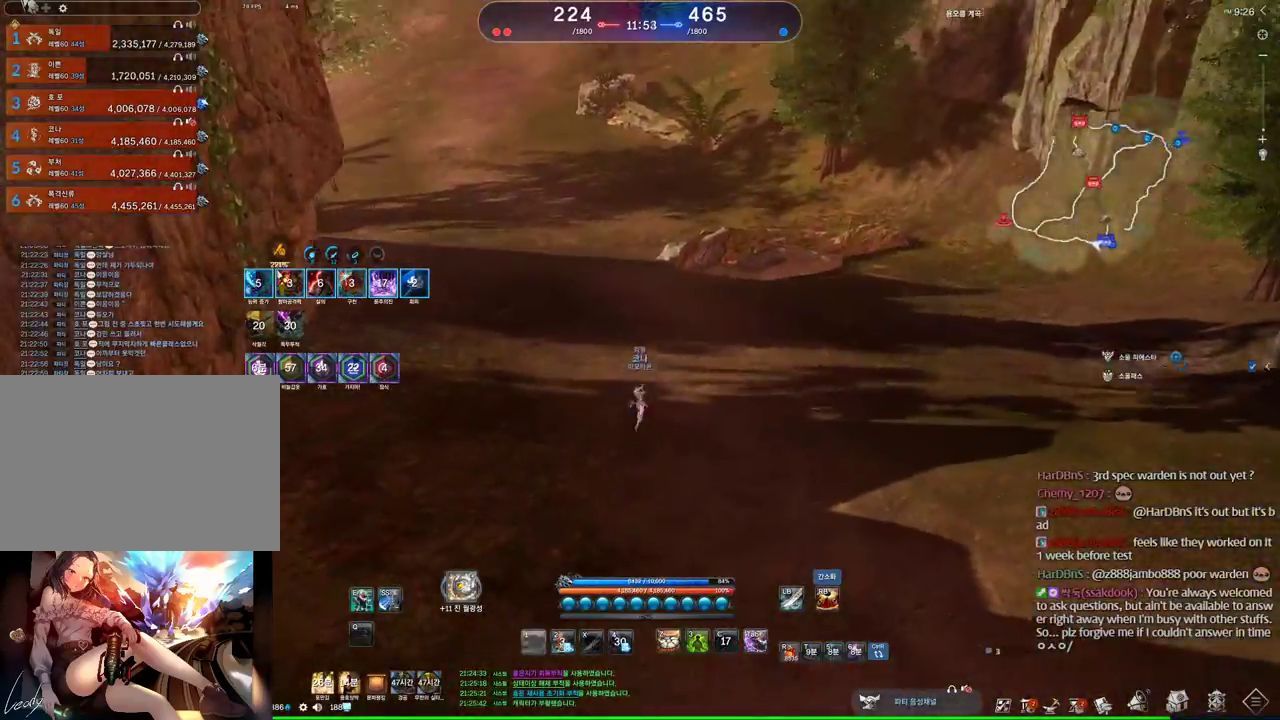
{"keys": ["w"], "mouse": ["wheel"], "events": []}
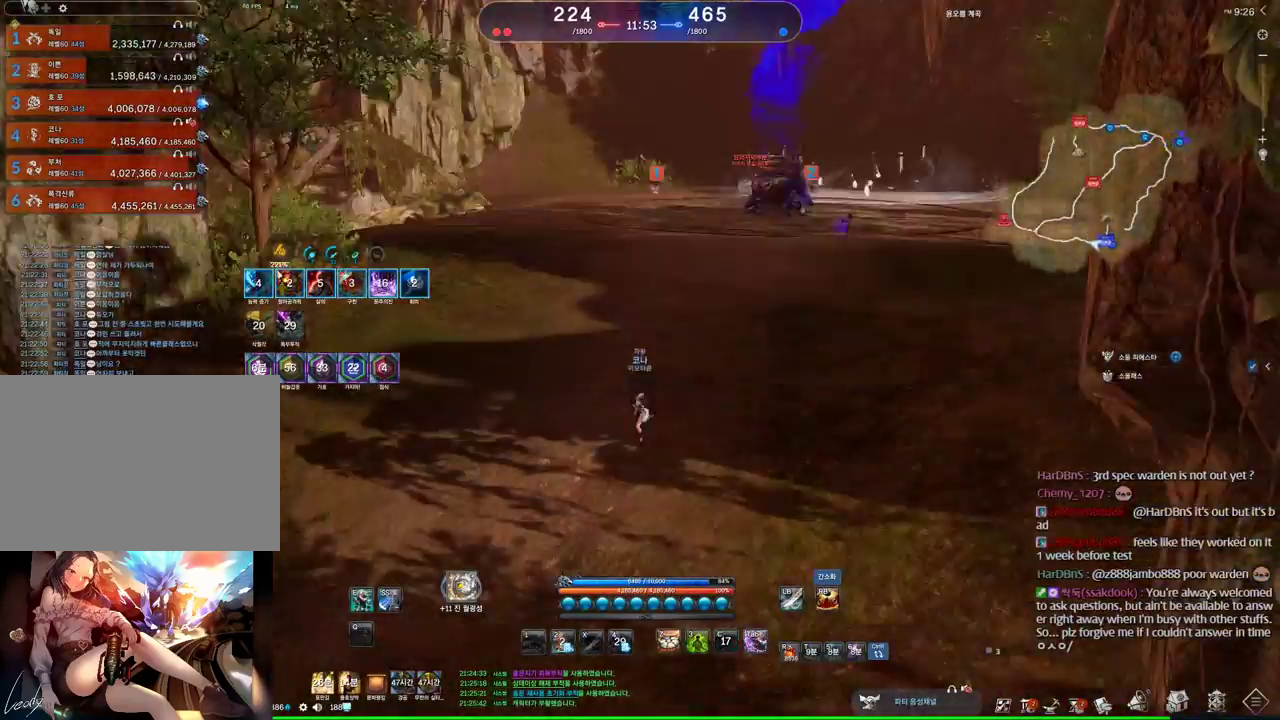
{"keys": ["w"], "mouse": ["wheel"], "events": []}